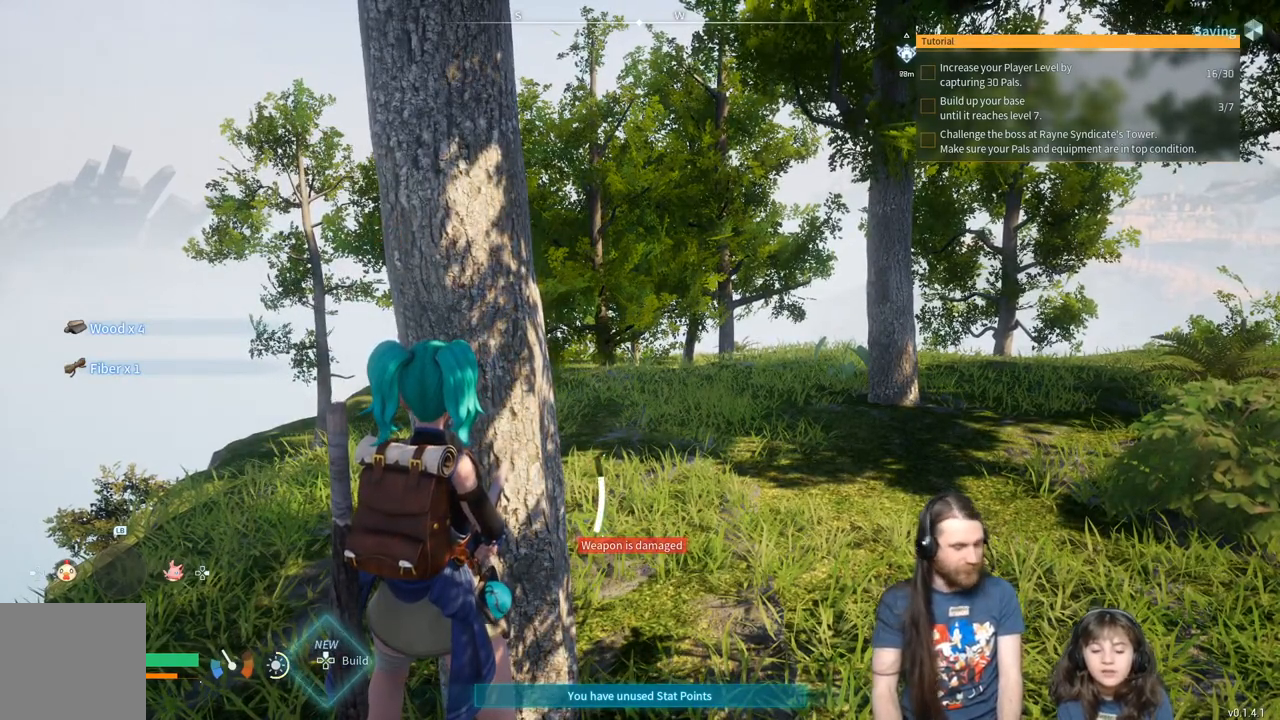
Gameplay with a controller (Xbox layout); each line is a JSON object with the inputs held at the frame after it. "events" lists button and stick changes between this image and that frame as [ms after this image, input, new state], when the widget could be followed in between.
{"buttons": [], "left_stick": "center", "right_stick": "center", "events": []}
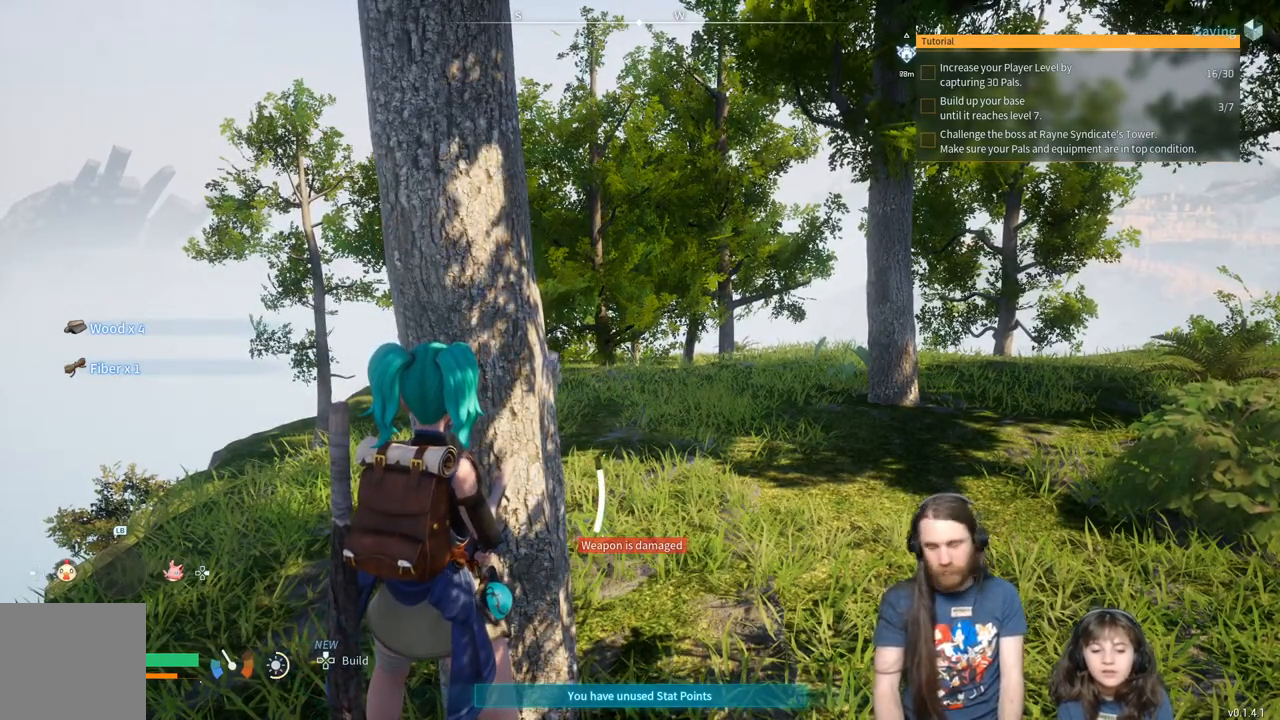
{"buttons": [], "left_stick": "center", "right_stick": "center", "events": []}
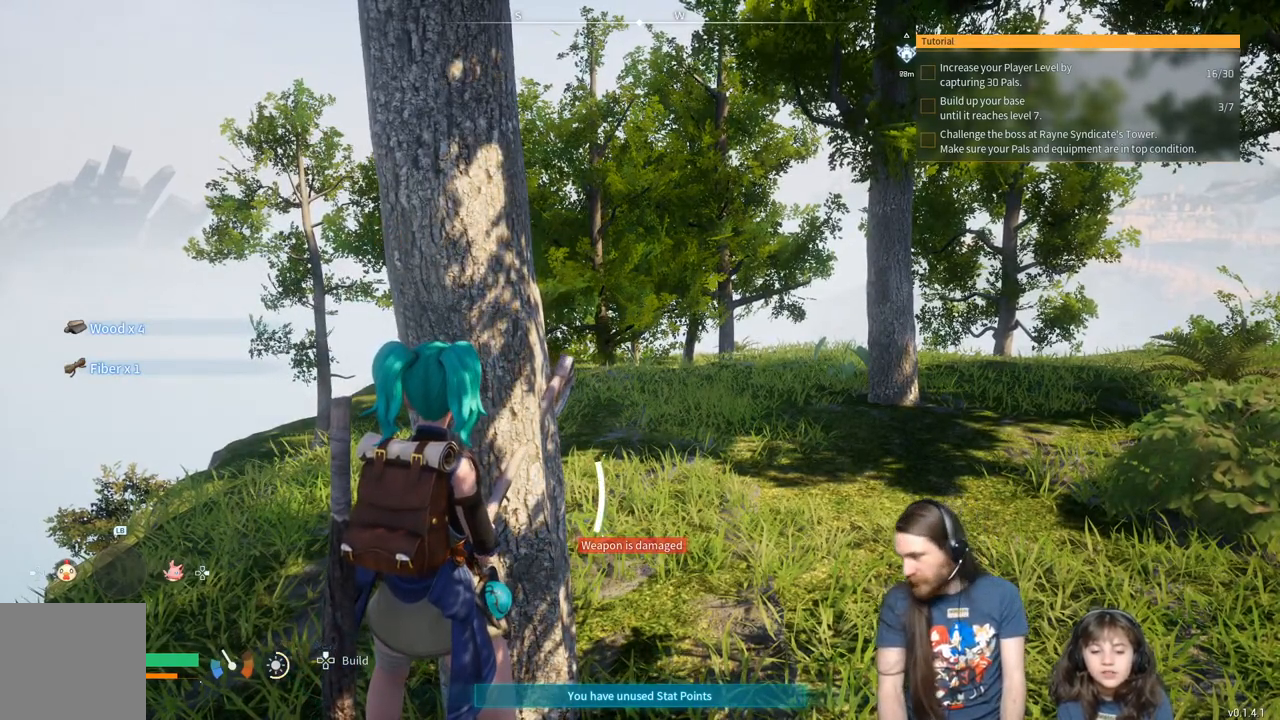
{"buttons": ["R2"], "left_stick": "center", "right_stick": "center", "events": [[450, "R2", "down"]]}
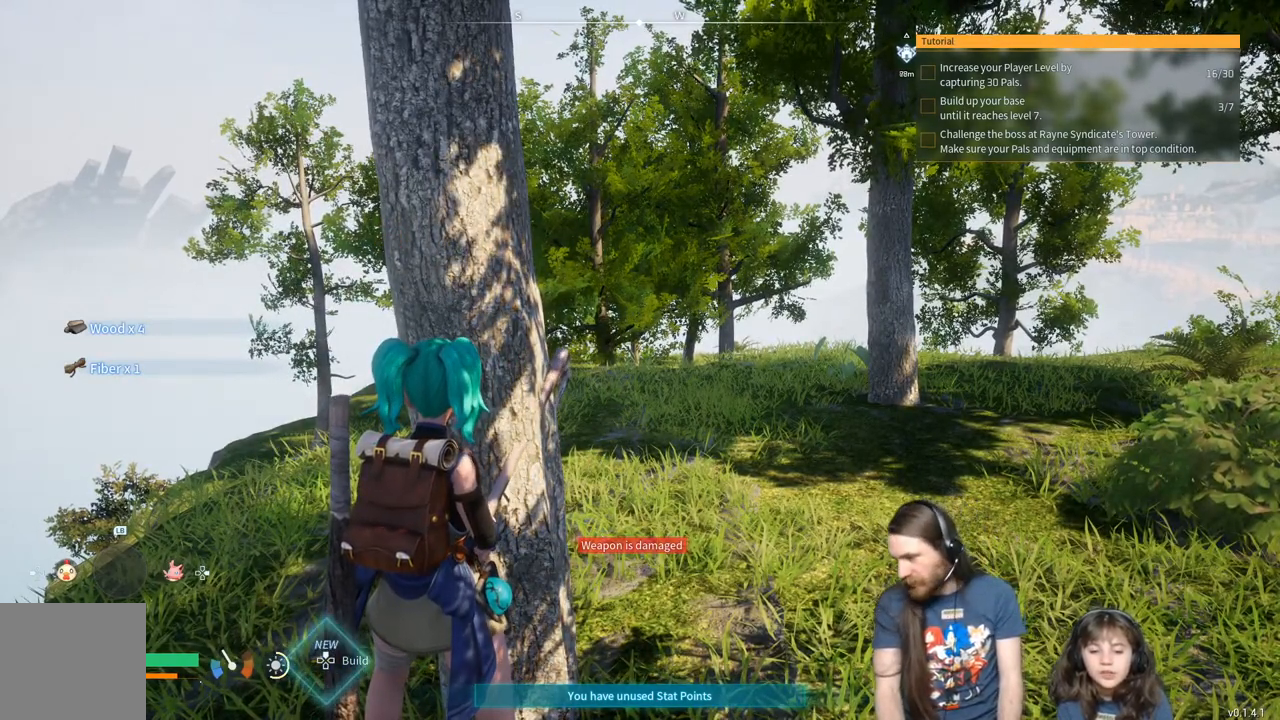
{"buttons": ["R2"], "left_stick": "center", "right_stick": "center", "events": []}
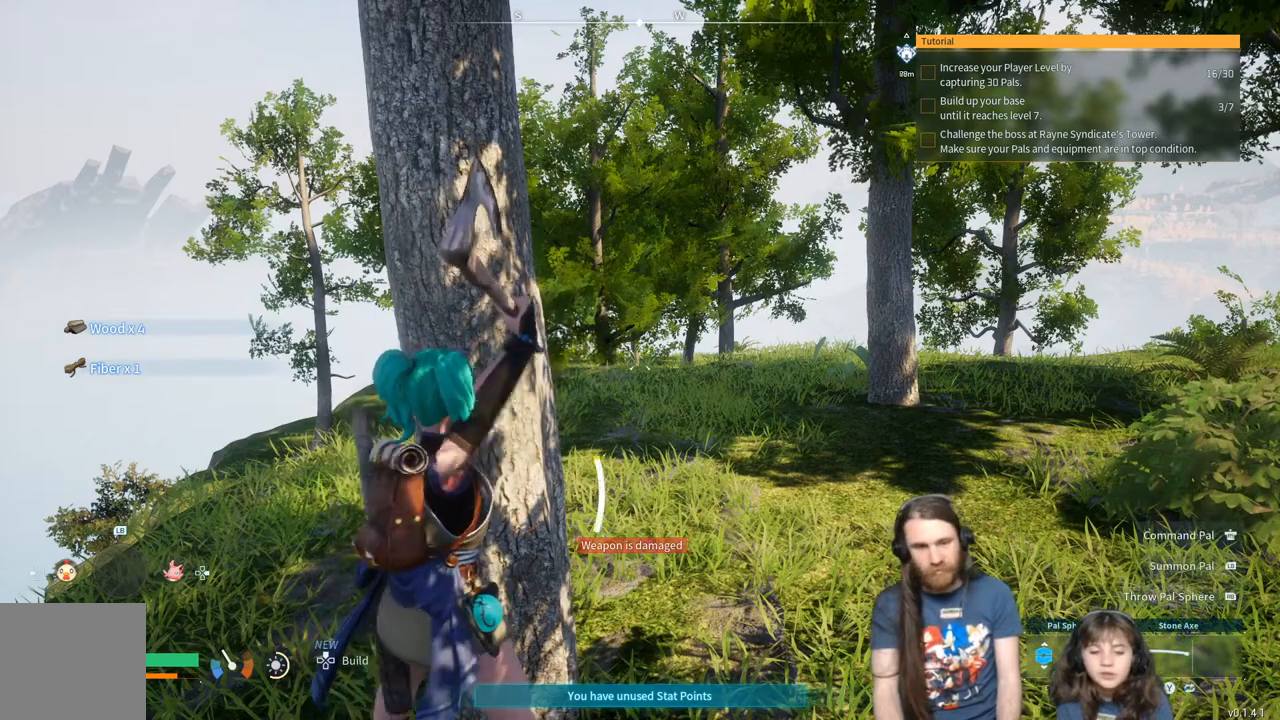
{"buttons": ["R2"], "left_stick": "center", "right_stick": "center", "events": []}
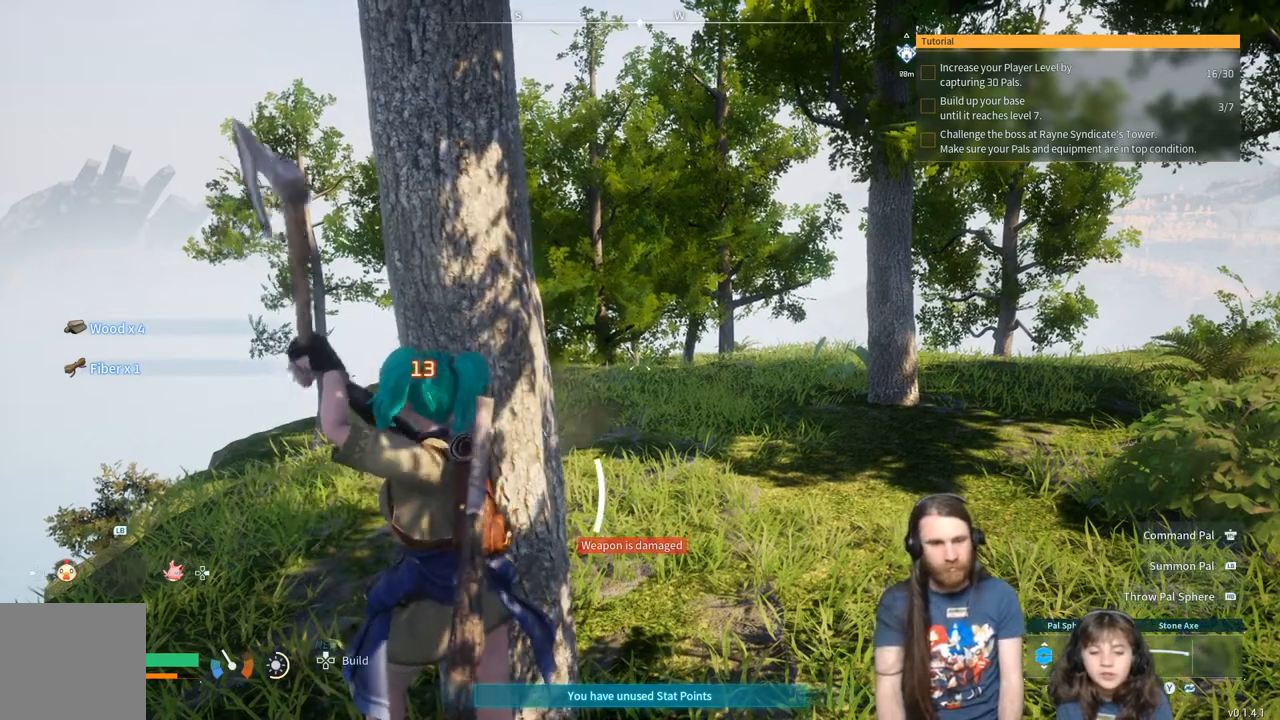
{"buttons": ["R2"], "left_stick": "center", "right_stick": "center", "events": []}
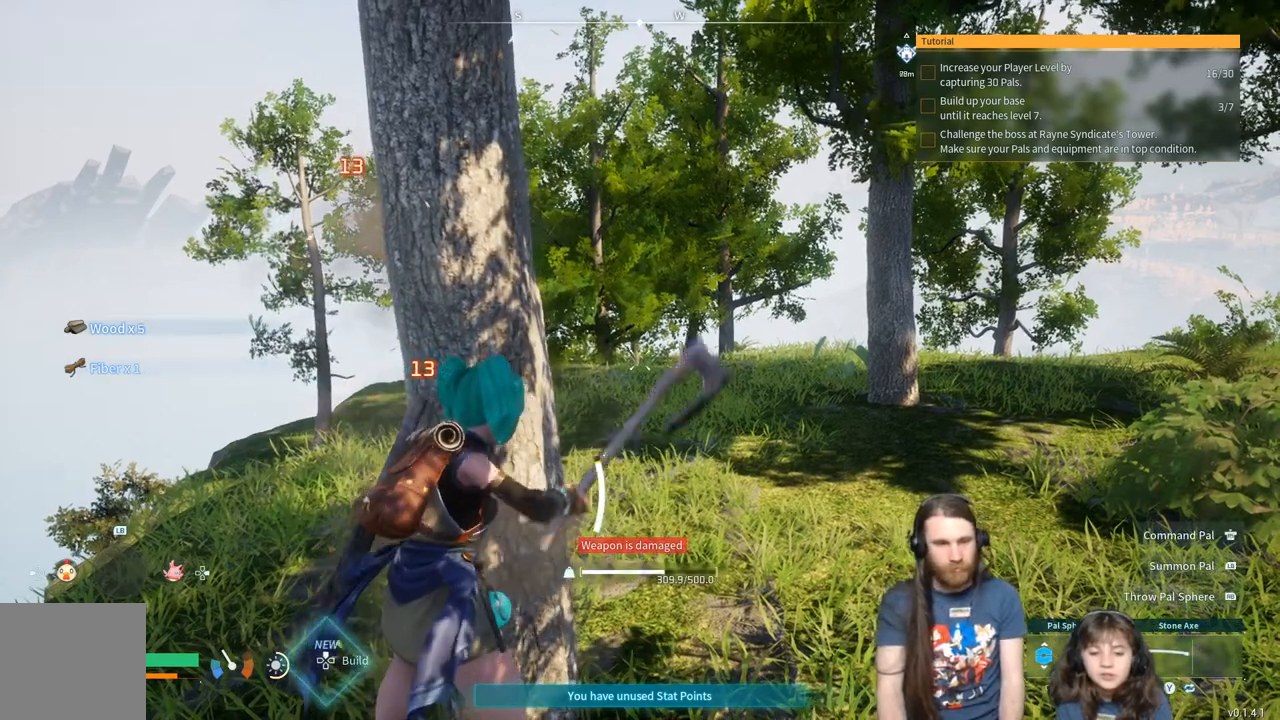
{"buttons": ["R2"], "left_stick": "center", "right_stick": "center", "events": []}
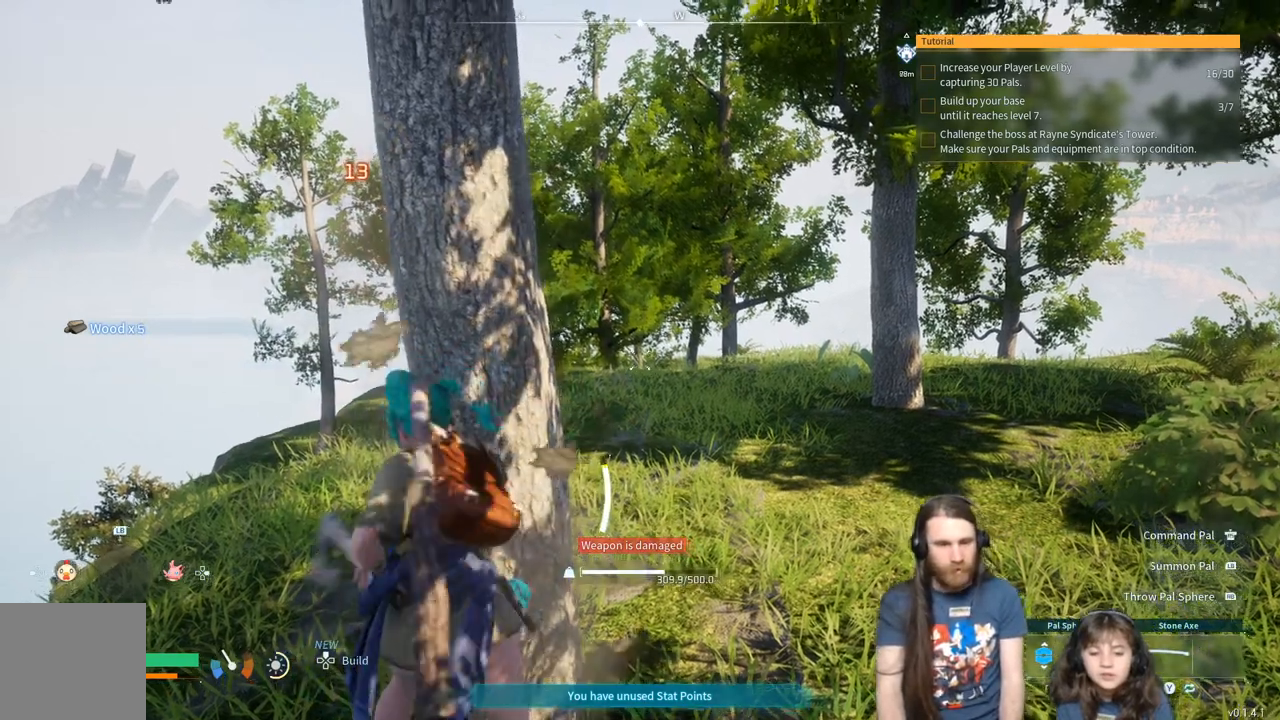
{"buttons": ["R2"], "left_stick": "center", "right_stick": "center", "events": []}
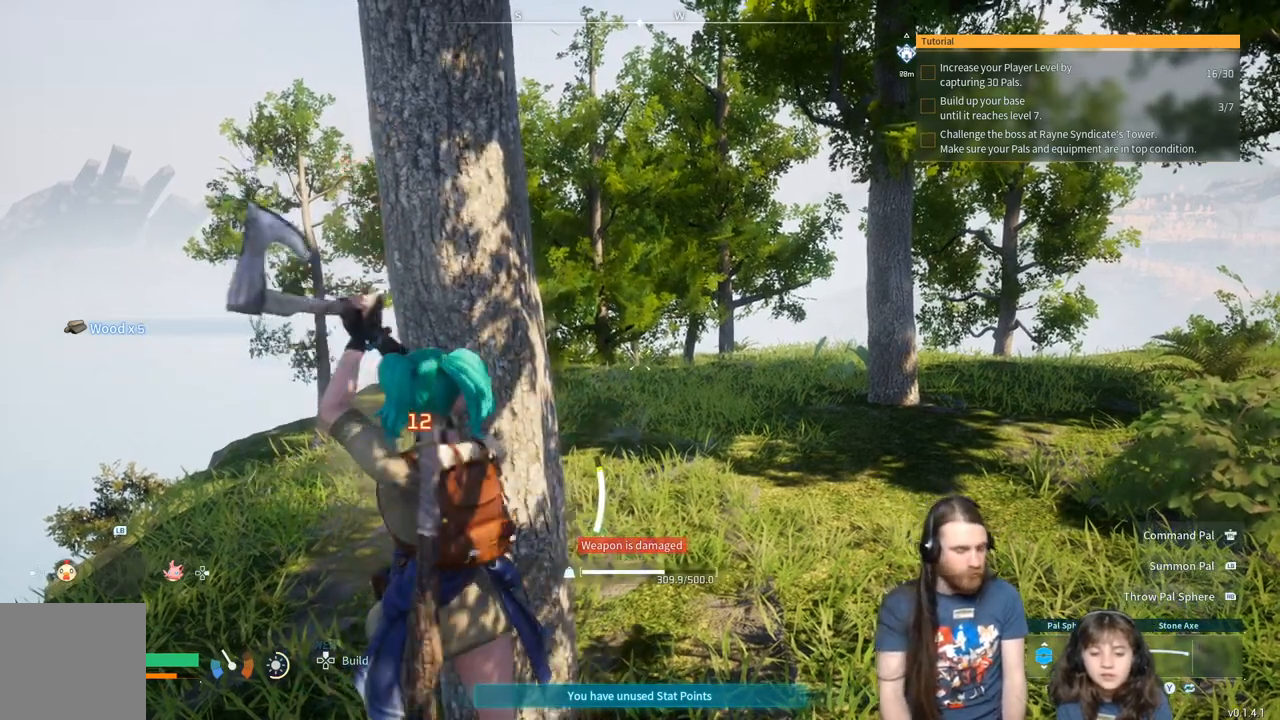
{"buttons": ["R2"], "left_stick": "center", "right_stick": "center", "events": []}
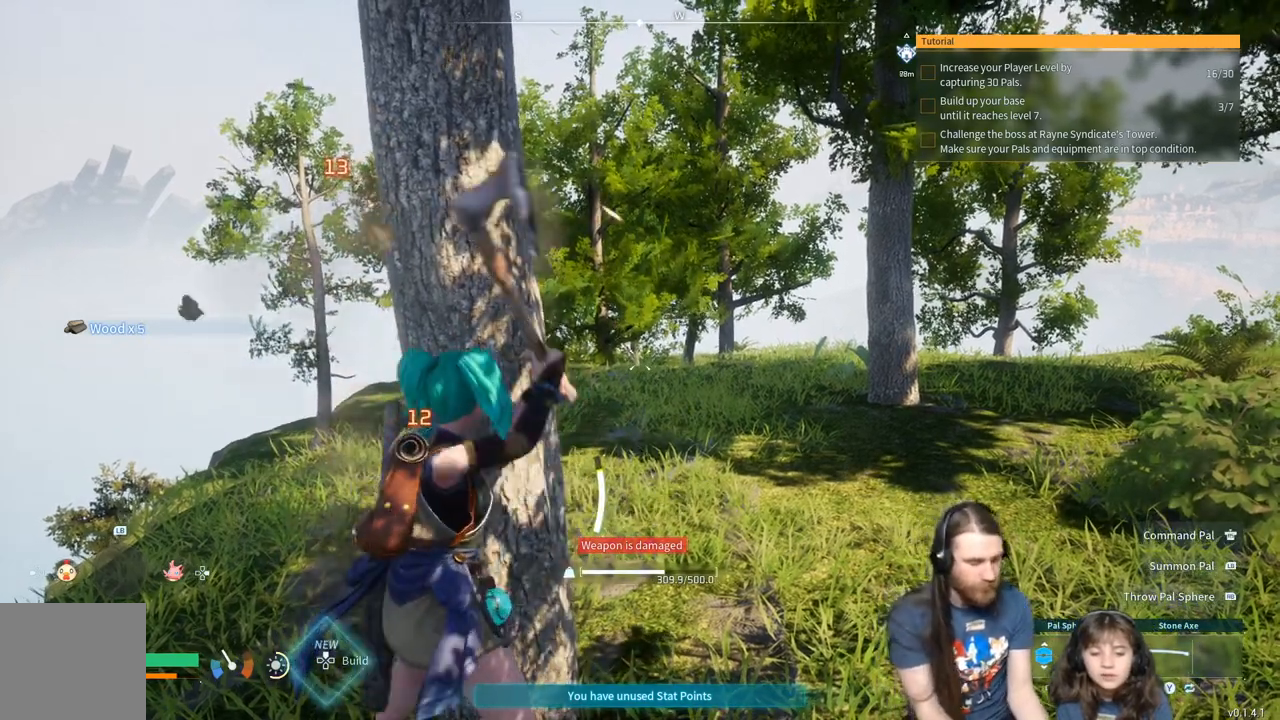
{"buttons": ["R2"], "left_stick": "center", "right_stick": "center", "events": []}
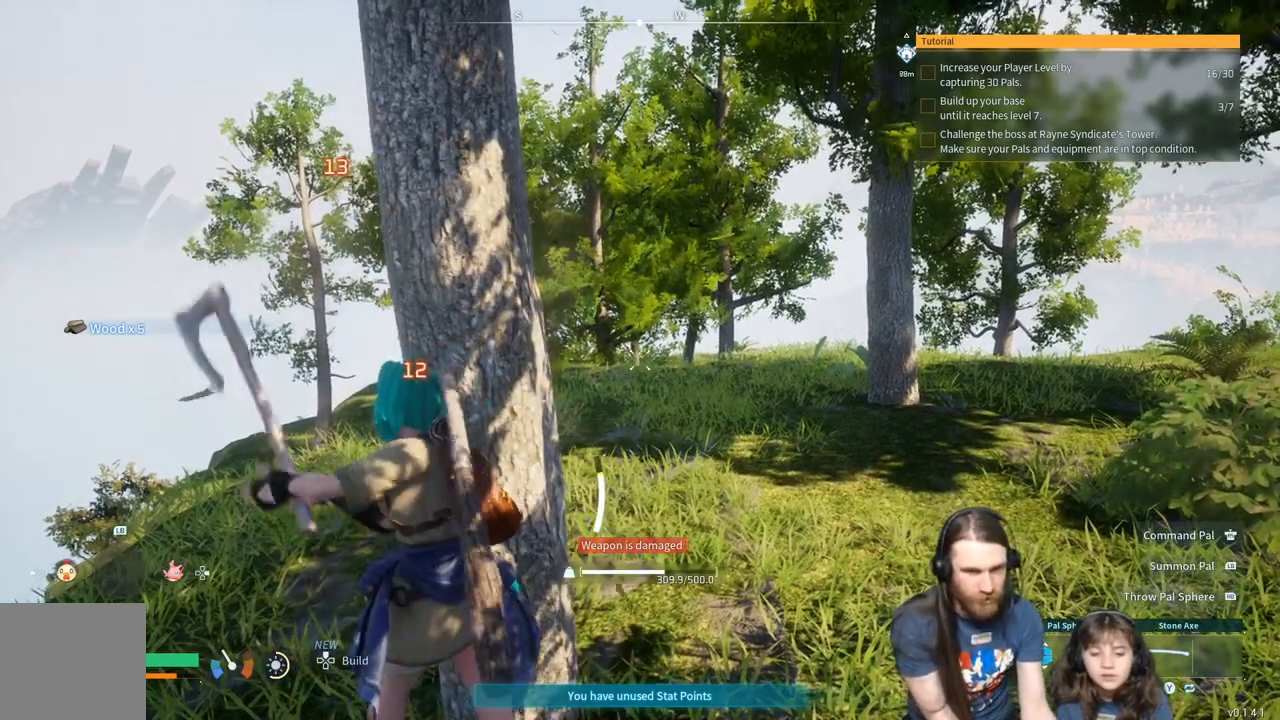
{"buttons": [], "left_stick": "center", "right_stick": "center", "events": [[267, "R2", "up"]]}
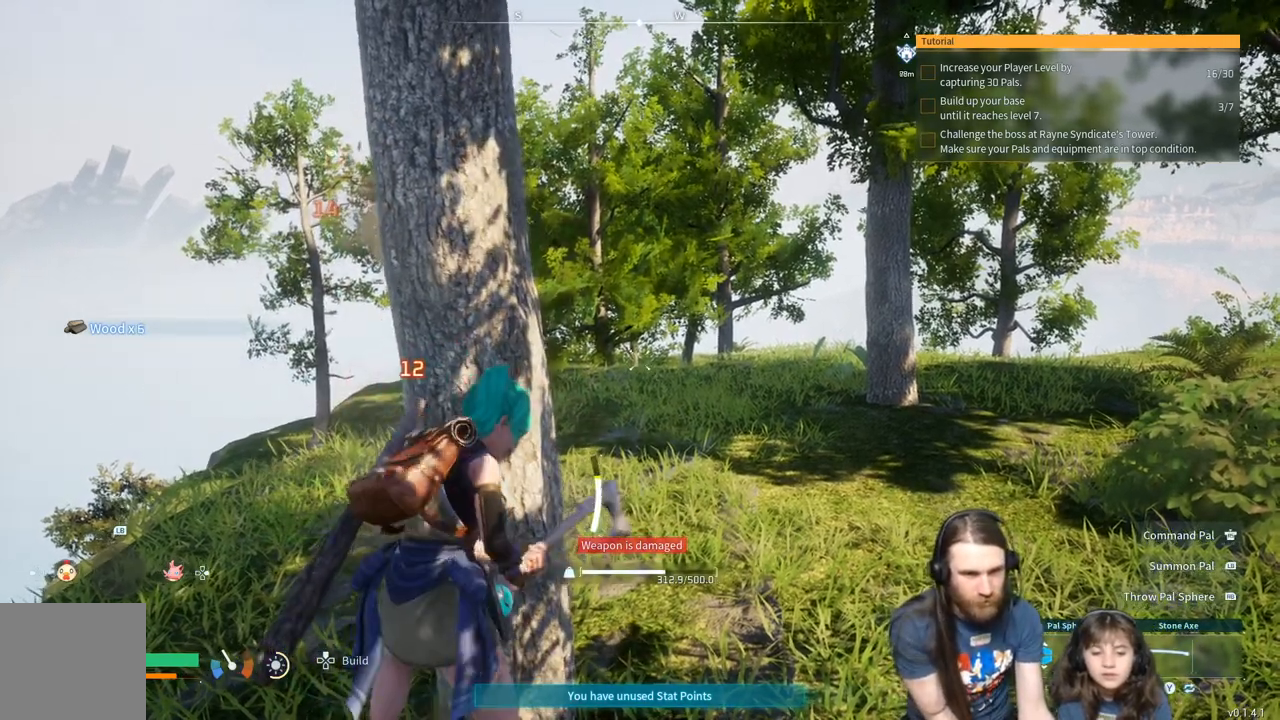
{"buttons": [], "left_stick": "center", "right_stick": "center", "events": []}
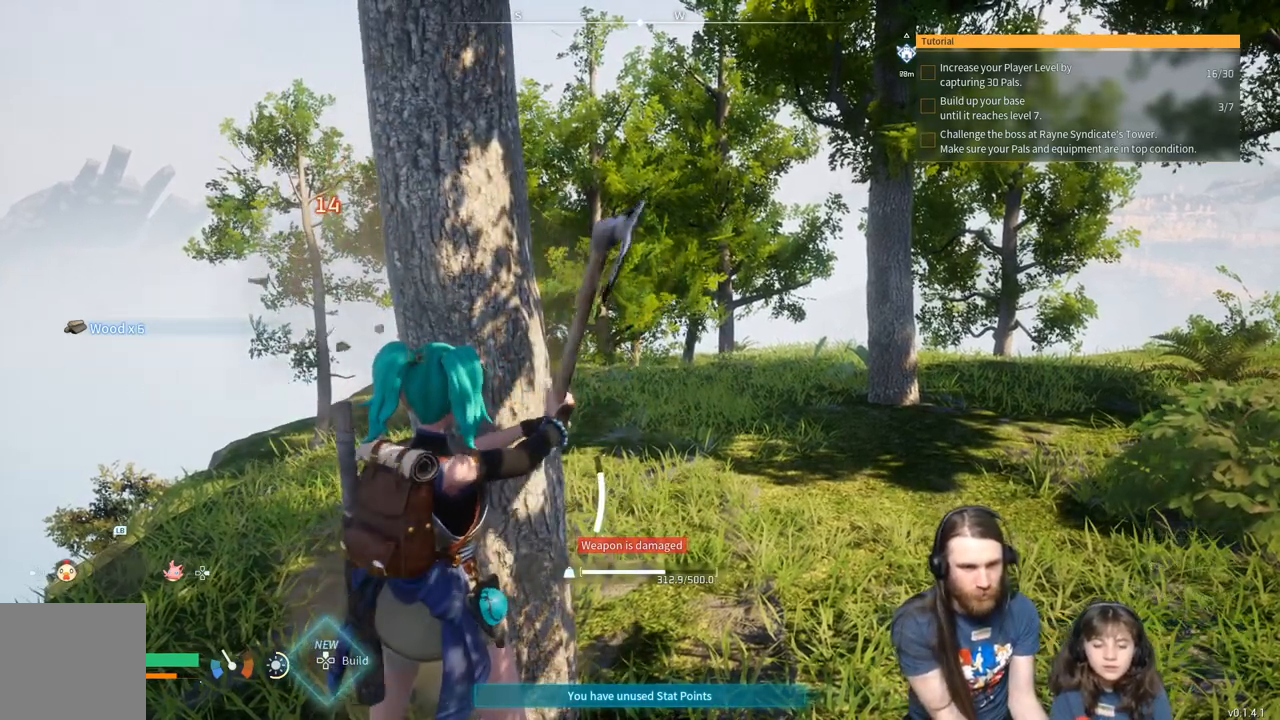
{"buttons": [], "left_stick": "center", "right_stick": "right", "events": [[333, "right_stick", "right"]]}
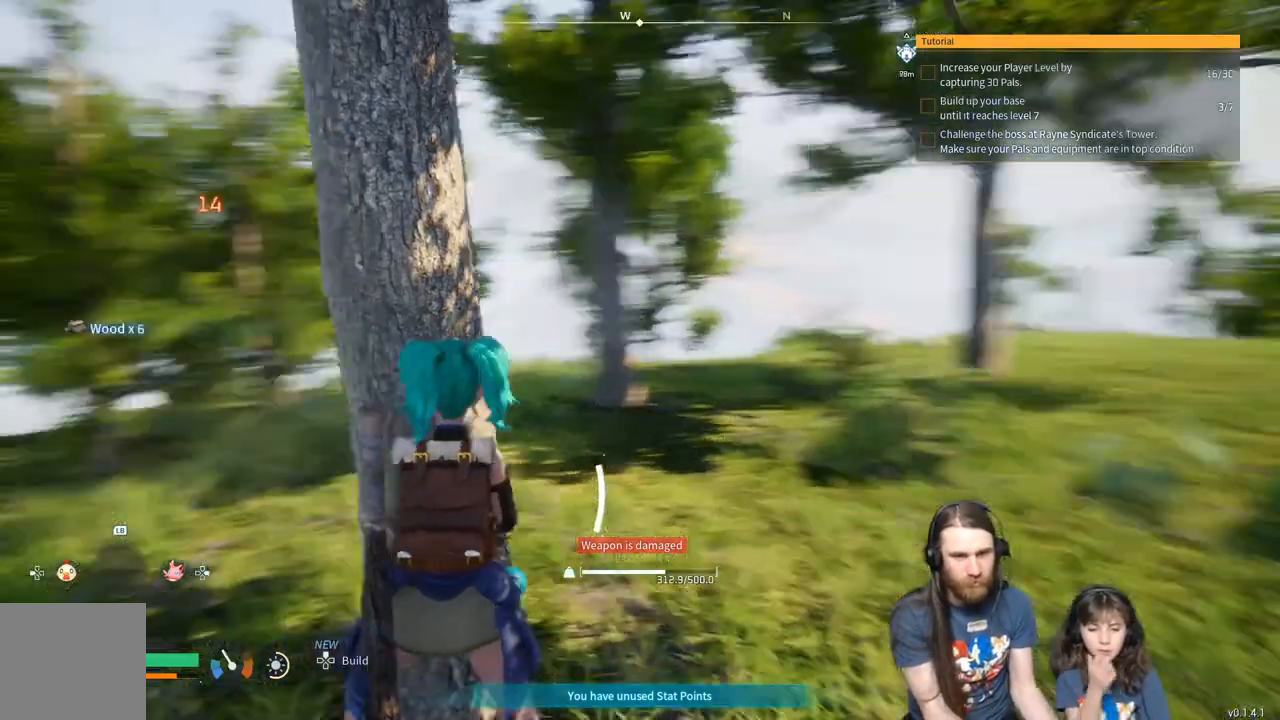
{"buttons": [], "left_stick": "up", "right_stick": "right", "events": [[167, "left_stick", "up"]]}
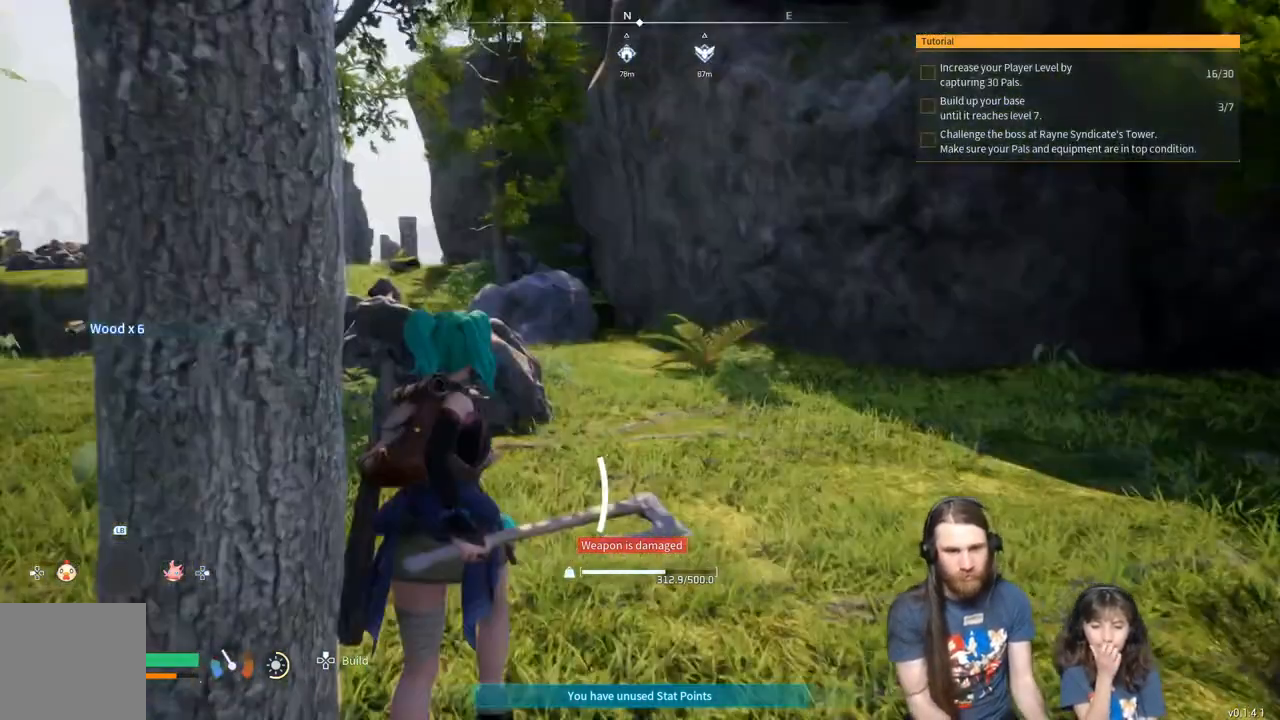
{"buttons": [], "left_stick": "up", "right_stick": "center", "events": [[117, "left_stick", "up-left"], [117, "right_stick", "center"], [500, "left_stick", "up"]]}
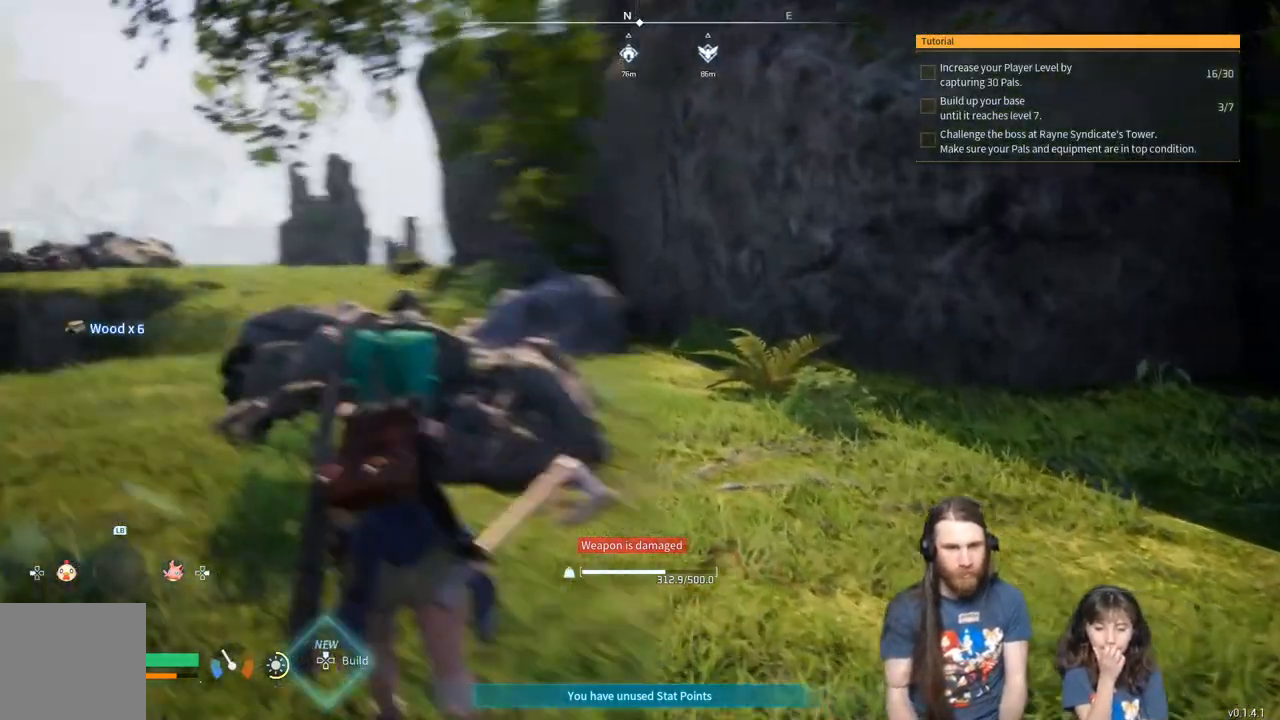
{"buttons": [], "left_stick": "up-right", "right_stick": "center", "events": [[233, "right_stick", "down-left"], [333, "right_stick", "center"], [500, "left_stick", "up-right"]]}
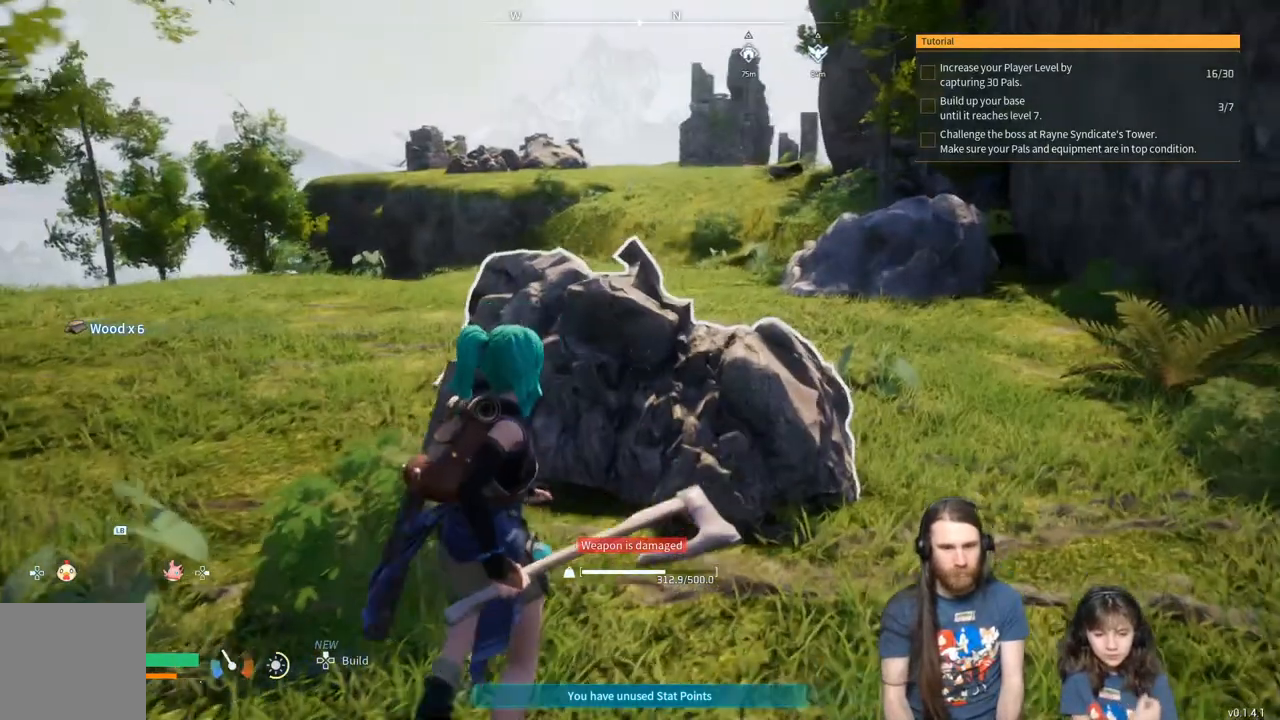
{"buttons": [], "left_stick": "center", "right_stick": "center", "events": [[33, "Y", "down"], [133, "left_stick", "center"], [150, "Y", "up"]]}
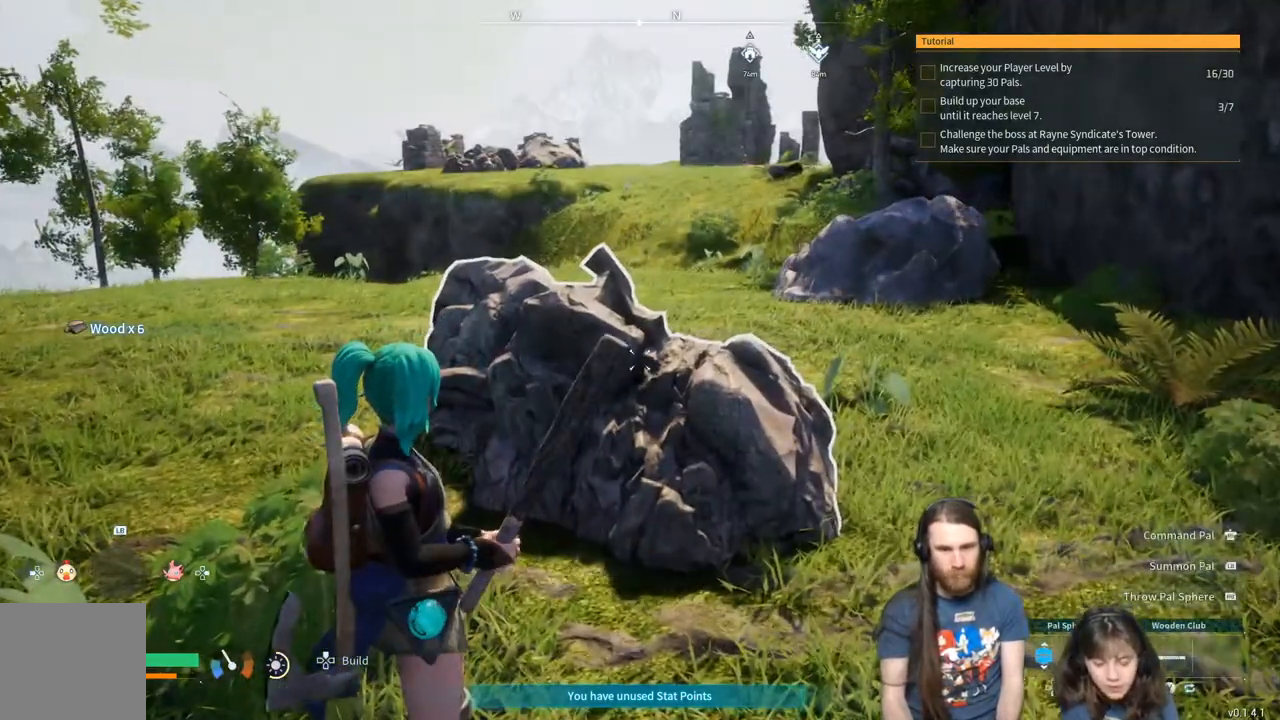
{"buttons": [], "left_stick": "up-right", "right_stick": "center", "events": [[117, "Y", "down"], [217, "left_stick", "up-right"], [250, "Y", "up"]]}
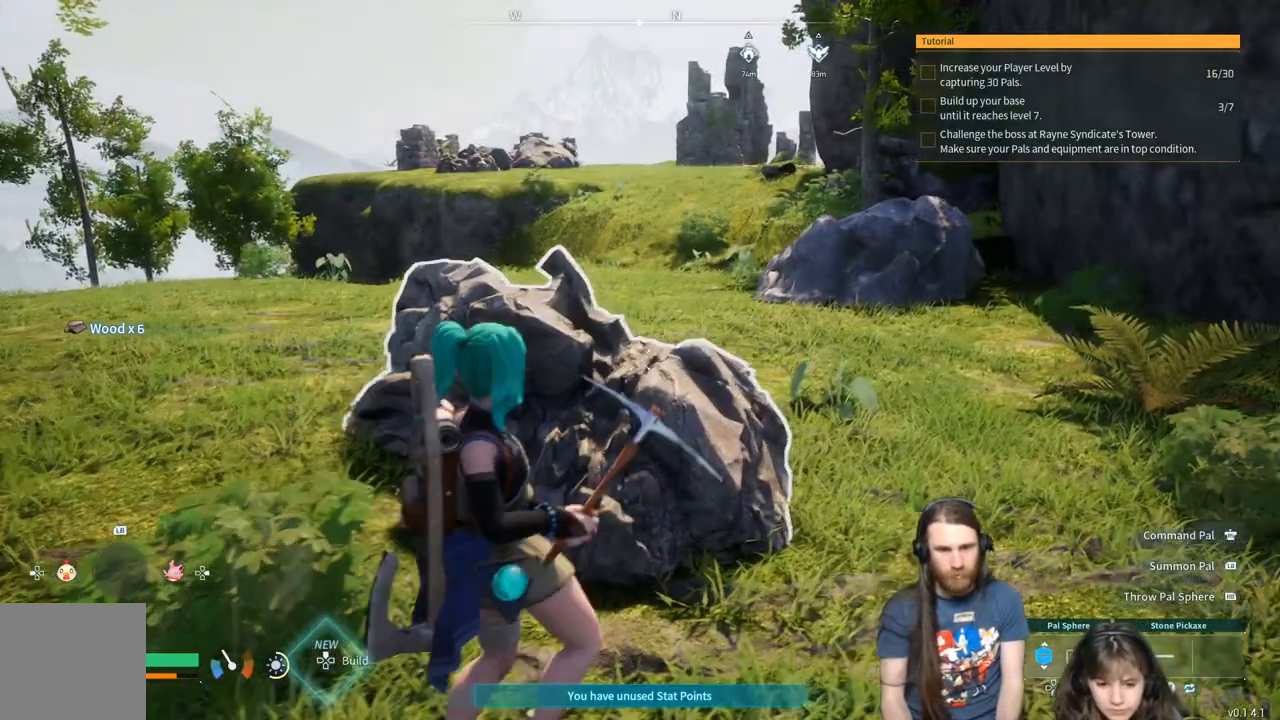
{"buttons": [], "left_stick": "center", "right_stick": "center", "events": [[117, "left_stick", "center"], [217, "left_stick", "up"], [433, "left_stick", "center"]]}
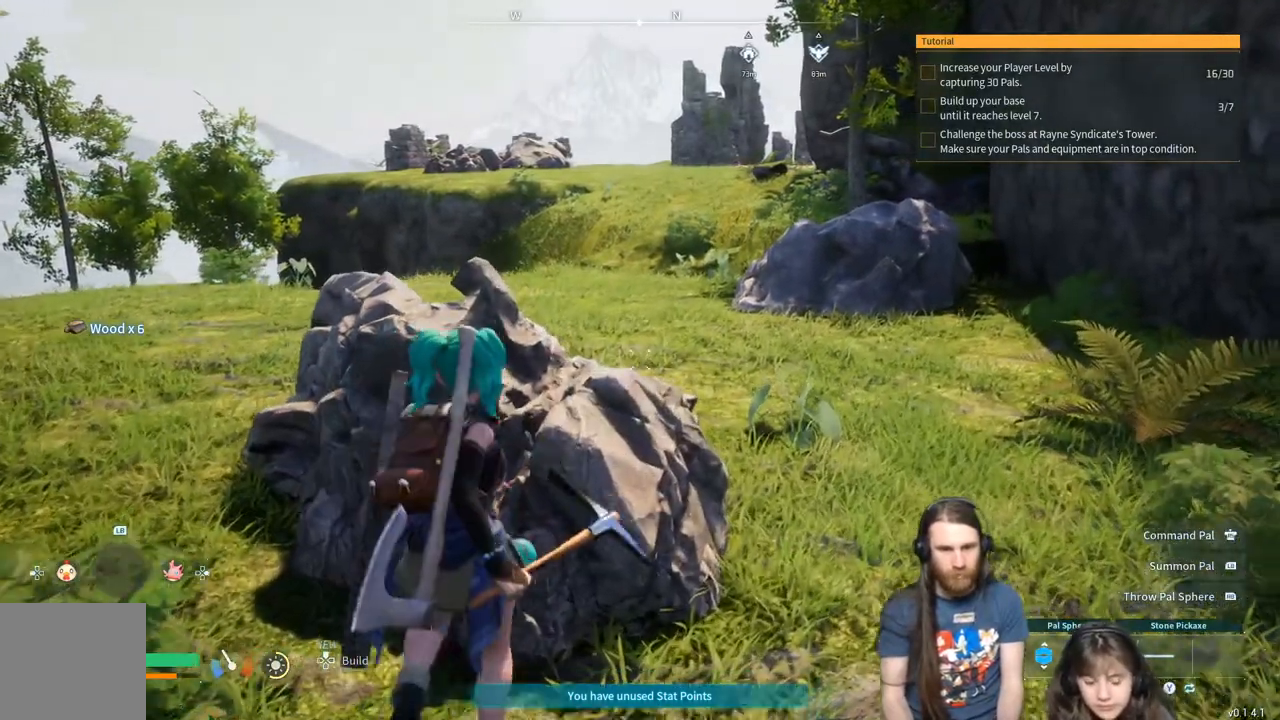
{"buttons": [], "left_stick": "center", "right_stick": "center", "events": []}
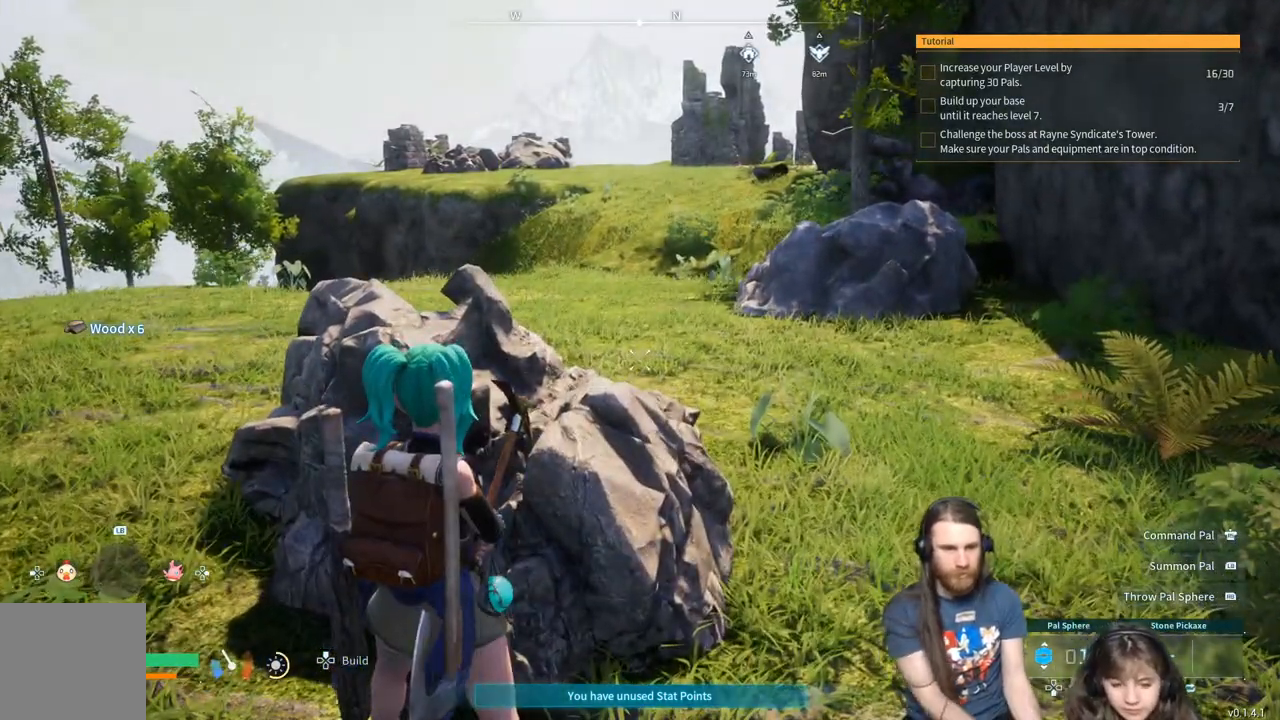
{"buttons": [], "left_stick": "center", "right_stick": "center", "events": [[133, "right_stick", "down"], [200, "right_stick", "center"]]}
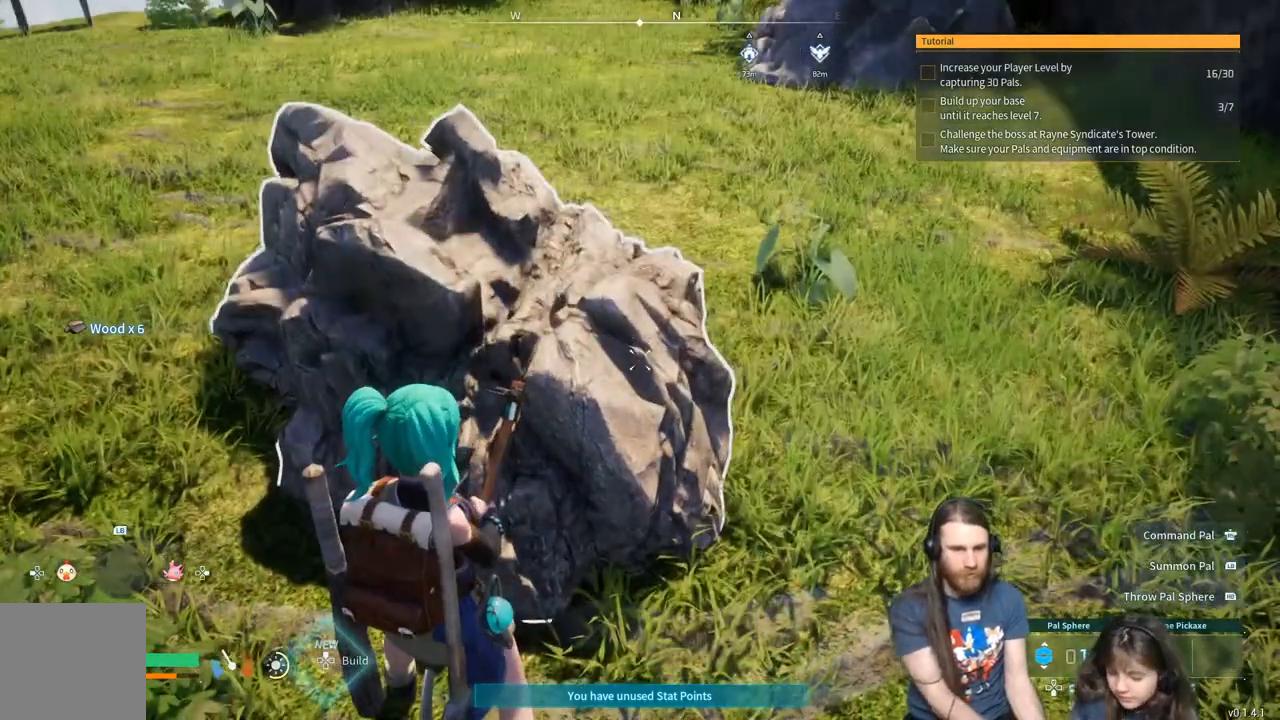
{"buttons": [], "left_stick": "center", "right_stick": "center", "events": []}
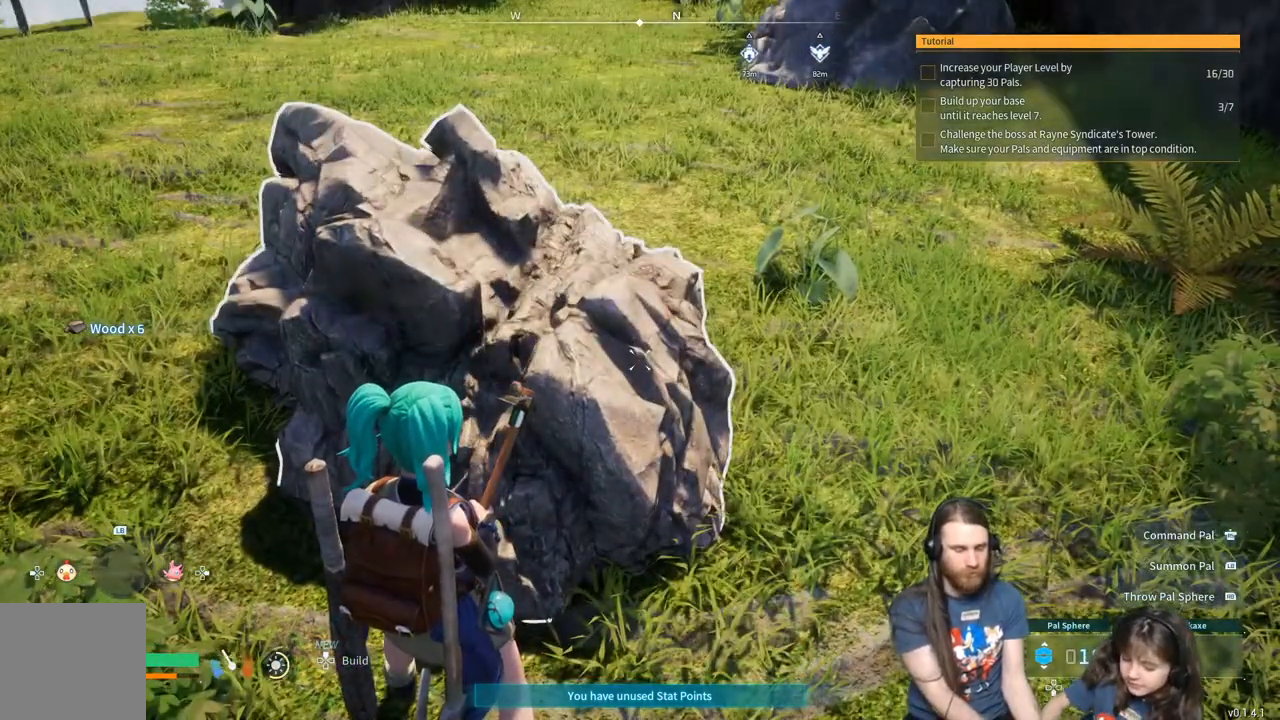
{"buttons": [], "left_stick": "center", "right_stick": "center", "events": []}
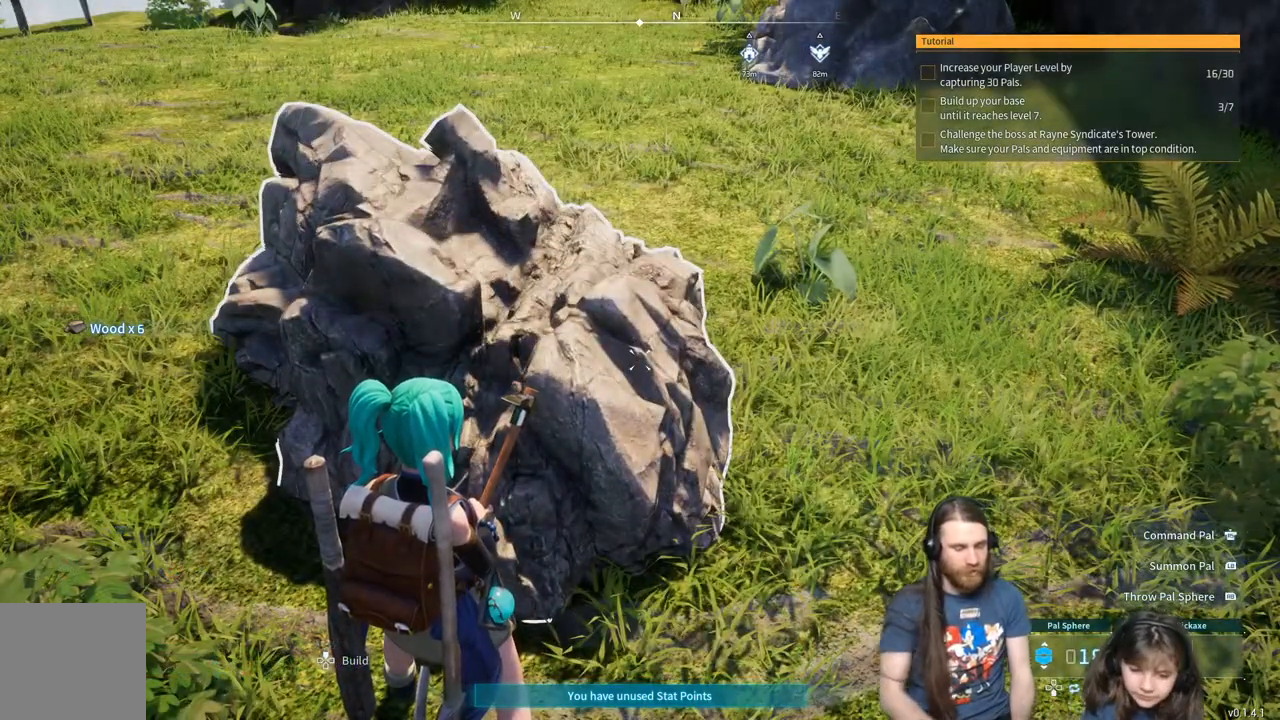
{"buttons": [], "left_stick": "center", "right_stick": "center", "events": []}
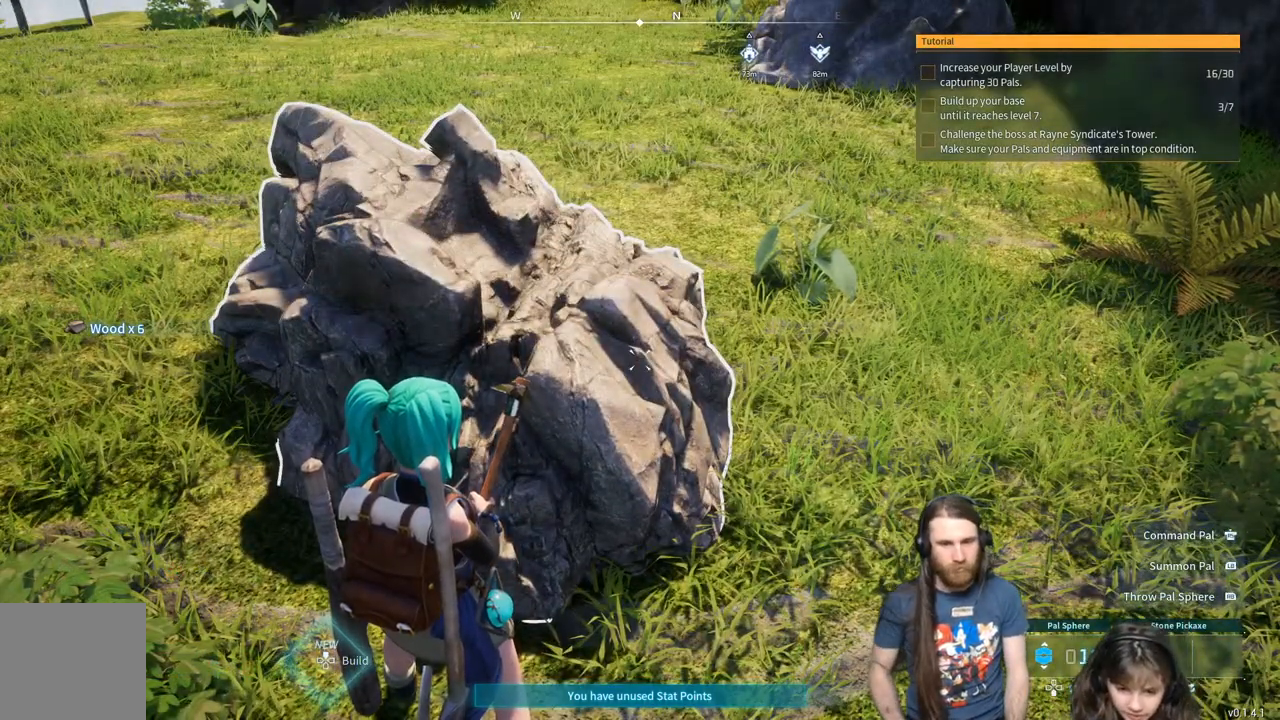
{"buttons": ["R2"], "left_stick": "center", "right_stick": "center", "events": [[67, "R2", "down"]]}
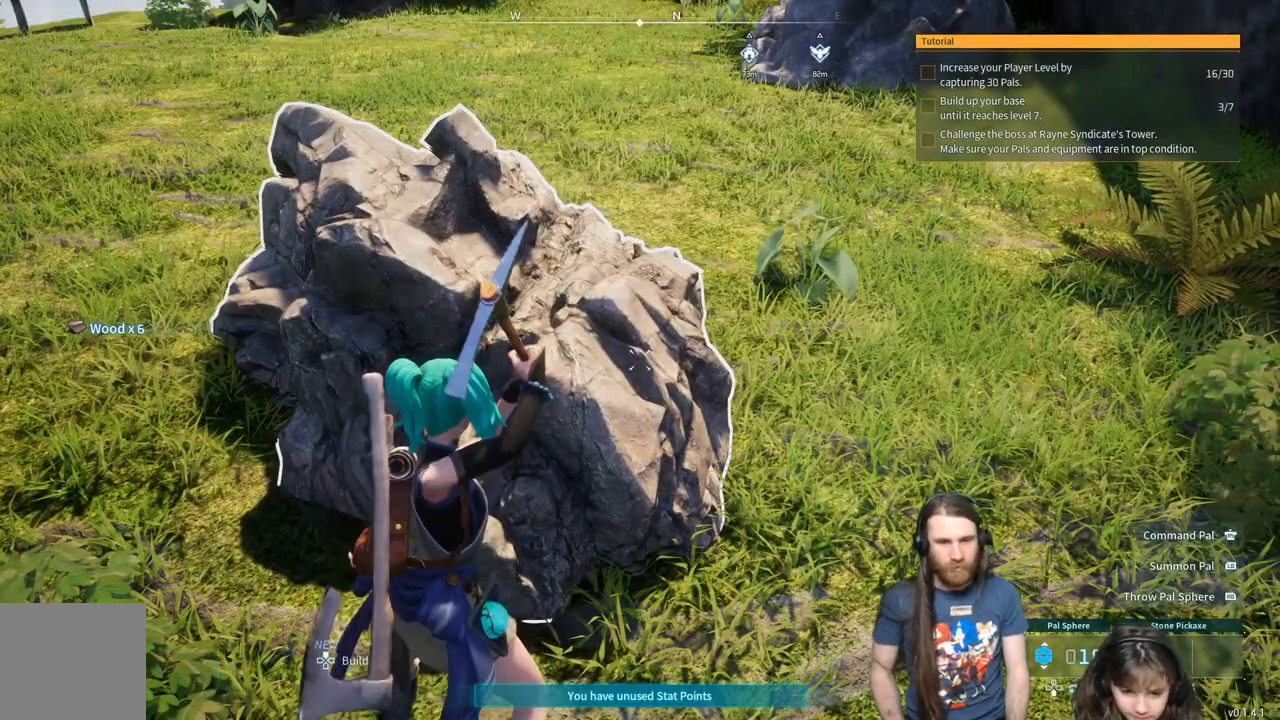
{"buttons": ["R2"], "left_stick": "center", "right_stick": "center", "events": []}
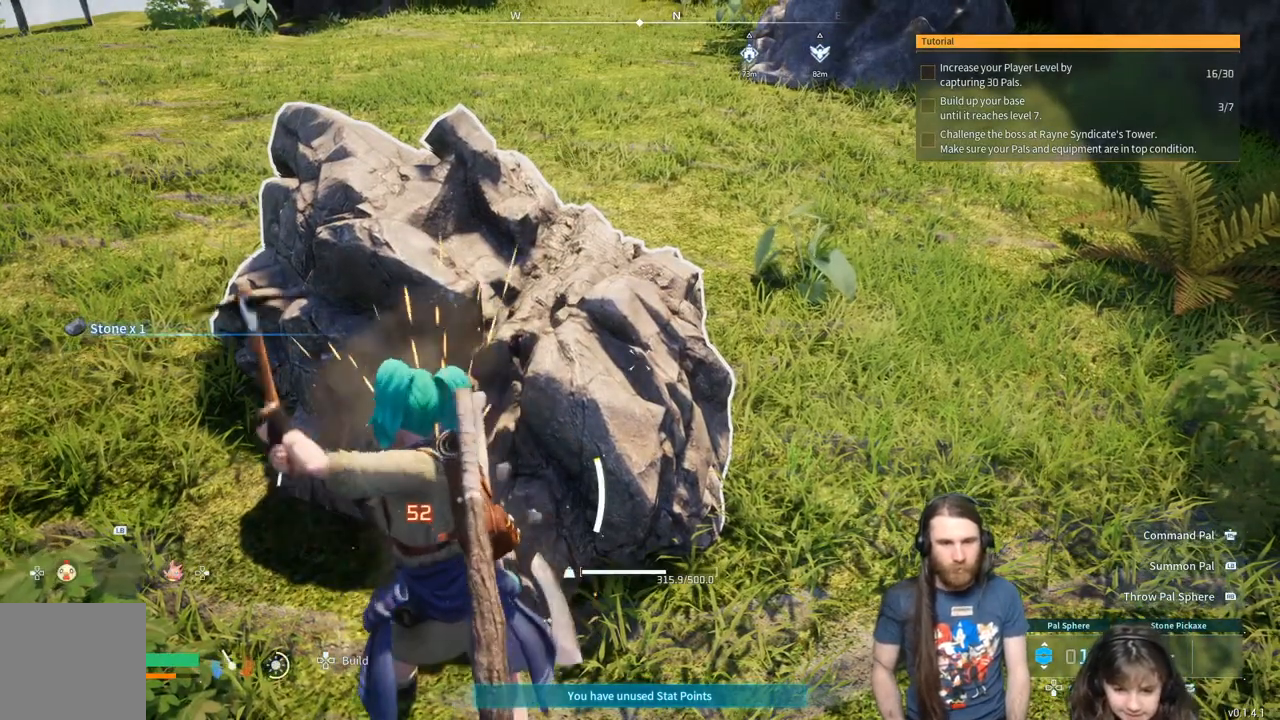
{"buttons": ["R2"], "left_stick": "center", "right_stick": "center", "events": []}
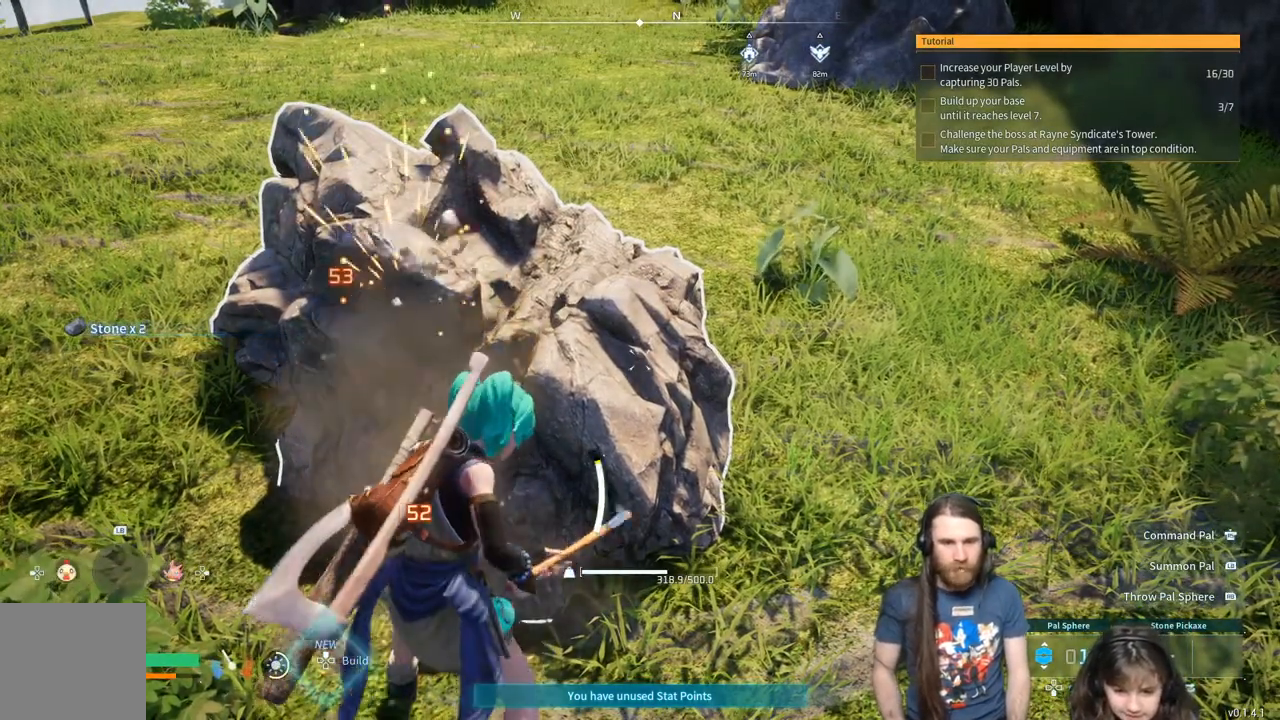
{"buttons": ["R2"], "left_stick": "center", "right_stick": "center", "events": []}
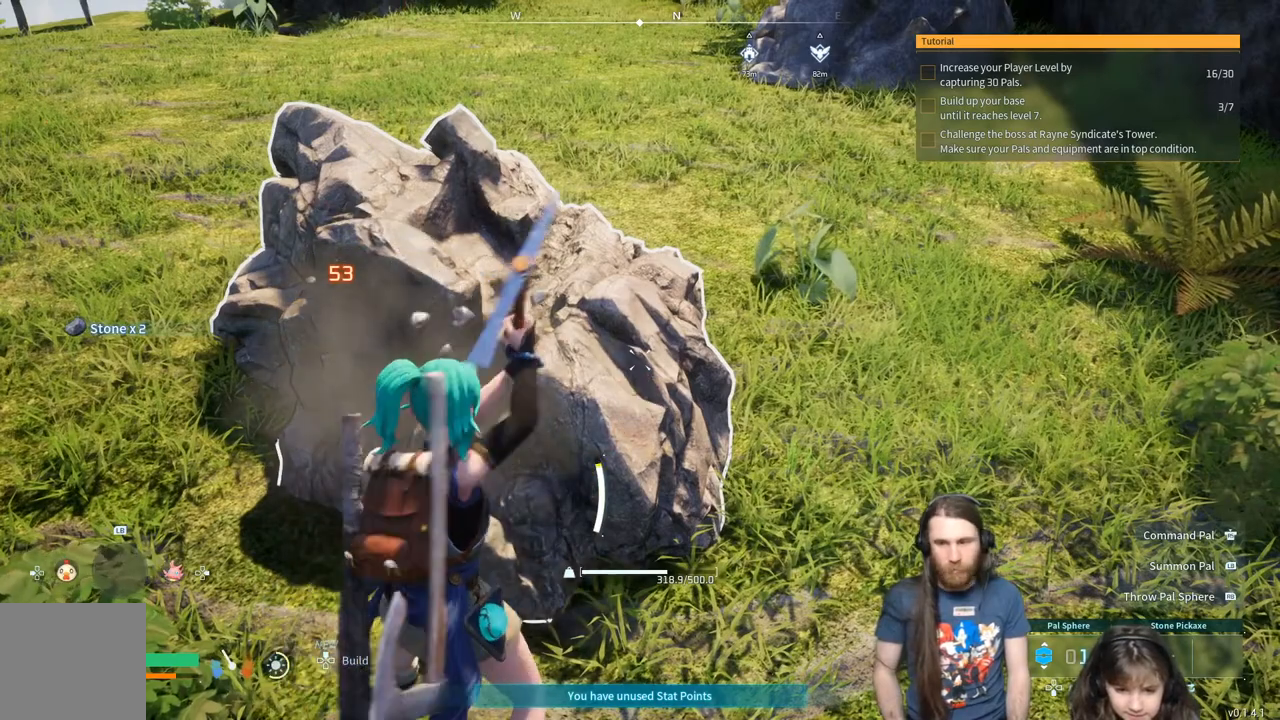
{"buttons": ["R2"], "left_stick": "center", "right_stick": "center", "events": []}
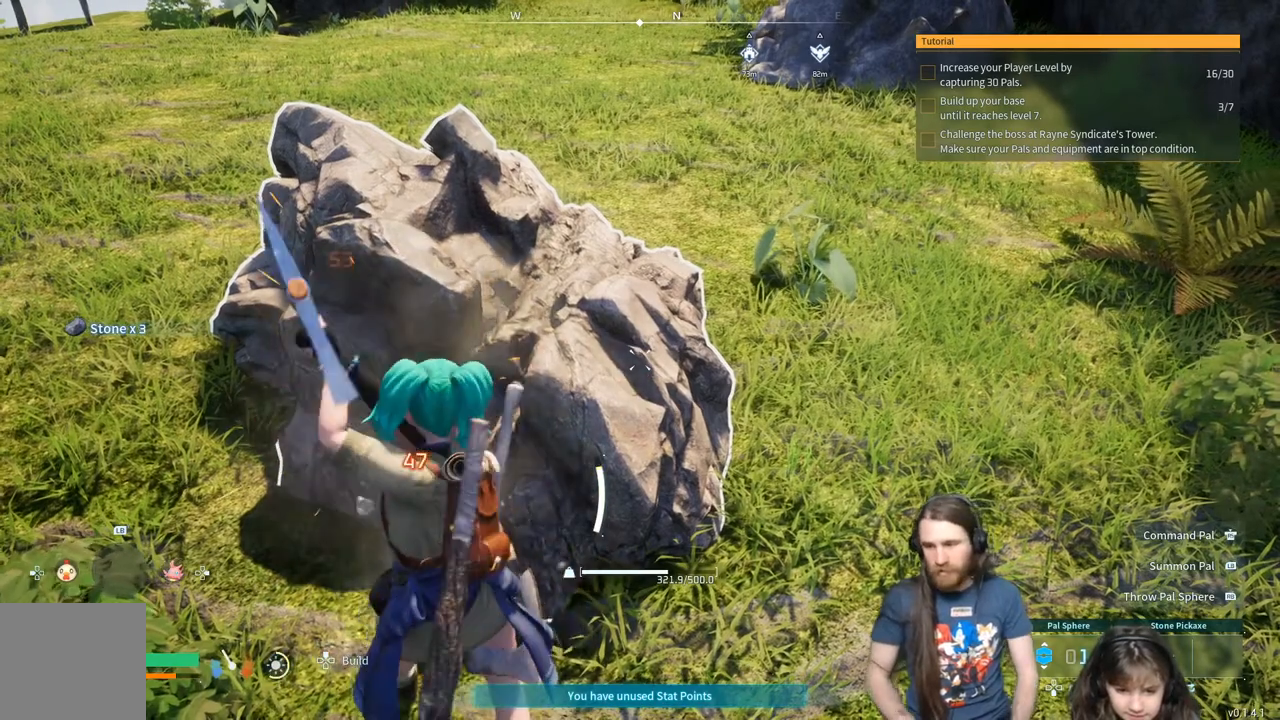
{"buttons": ["R2"], "left_stick": "center", "right_stick": "center", "events": []}